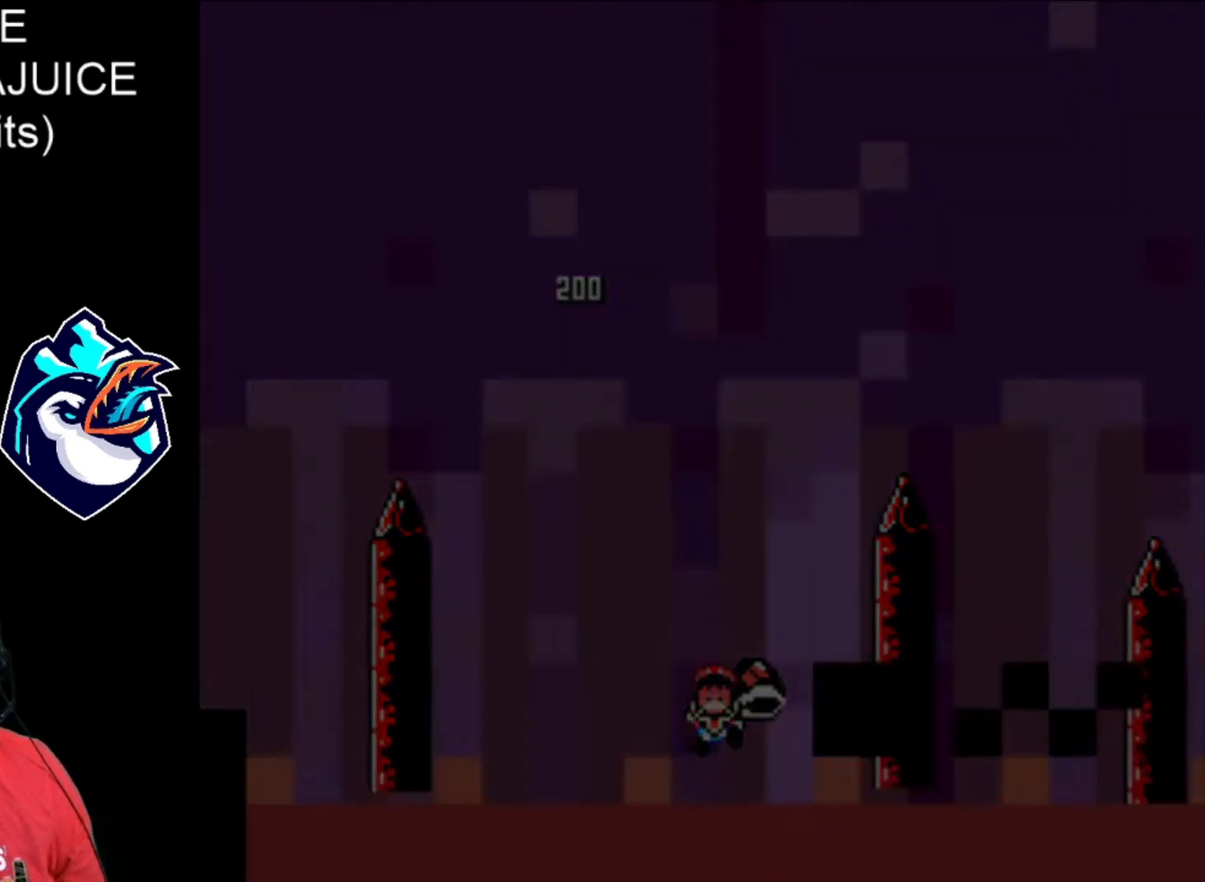
Gameplay with a controller (Nintendo layout); each line is a JSON object with the inputs held at the frame after it. "events" lists button and stick changes between this image and that frame as [ms after this image, input, new state], when the widget could be followed in between. Not read: DPAD_RIGHT L3 R3.
{"buttons": ["X"], "events": [[120, "B", "up"], [320, "B", "down"], [440, "B", "up"]]}
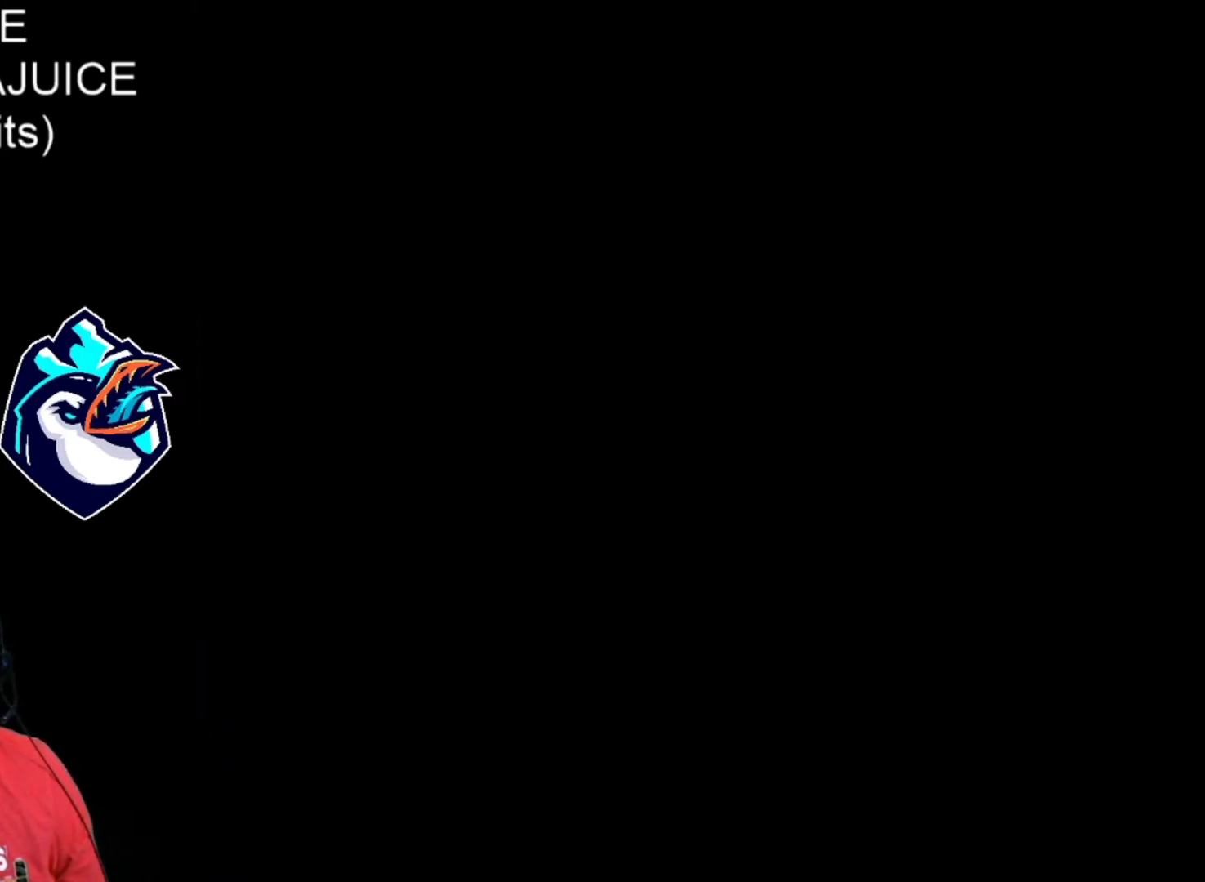
{"buttons": ["X"], "events": []}
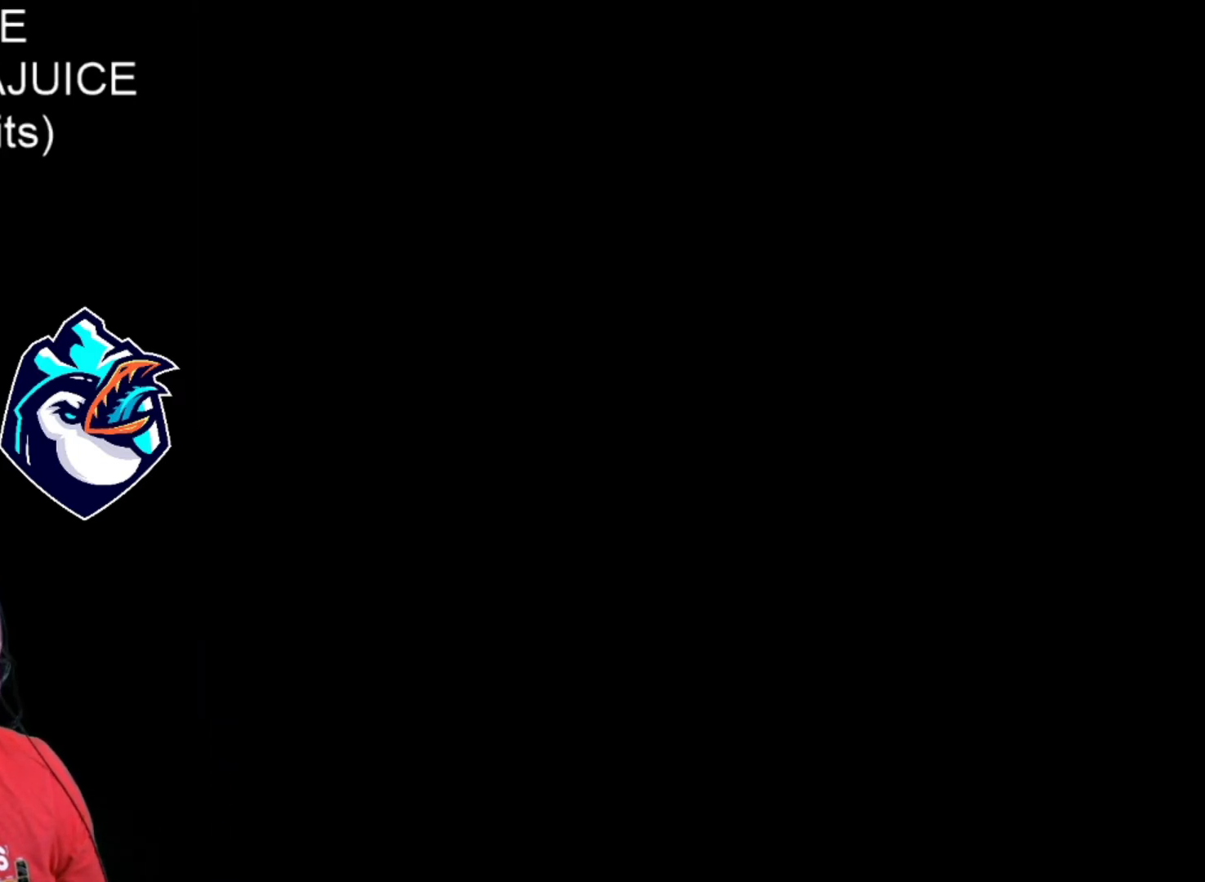
{"buttons": ["X"], "events": []}
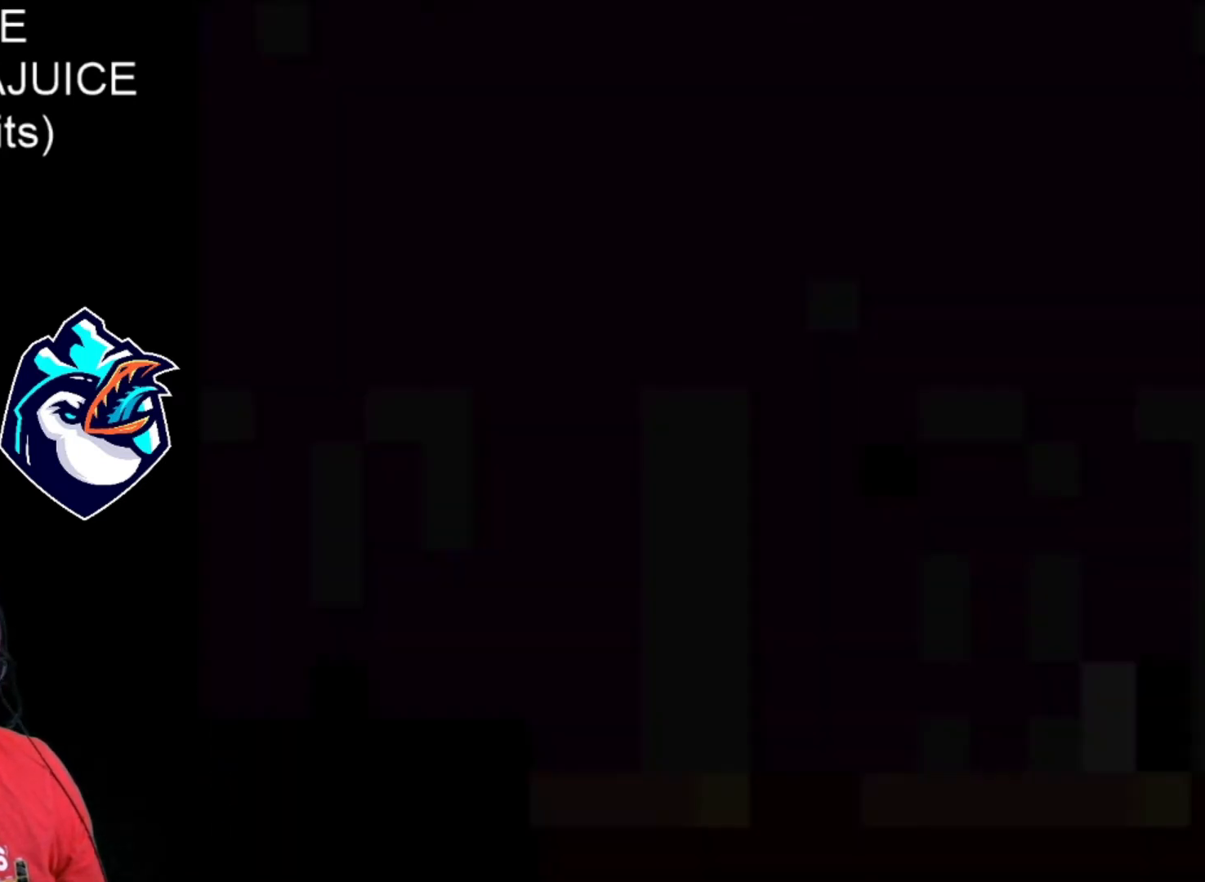
{"buttons": ["X"], "events": []}
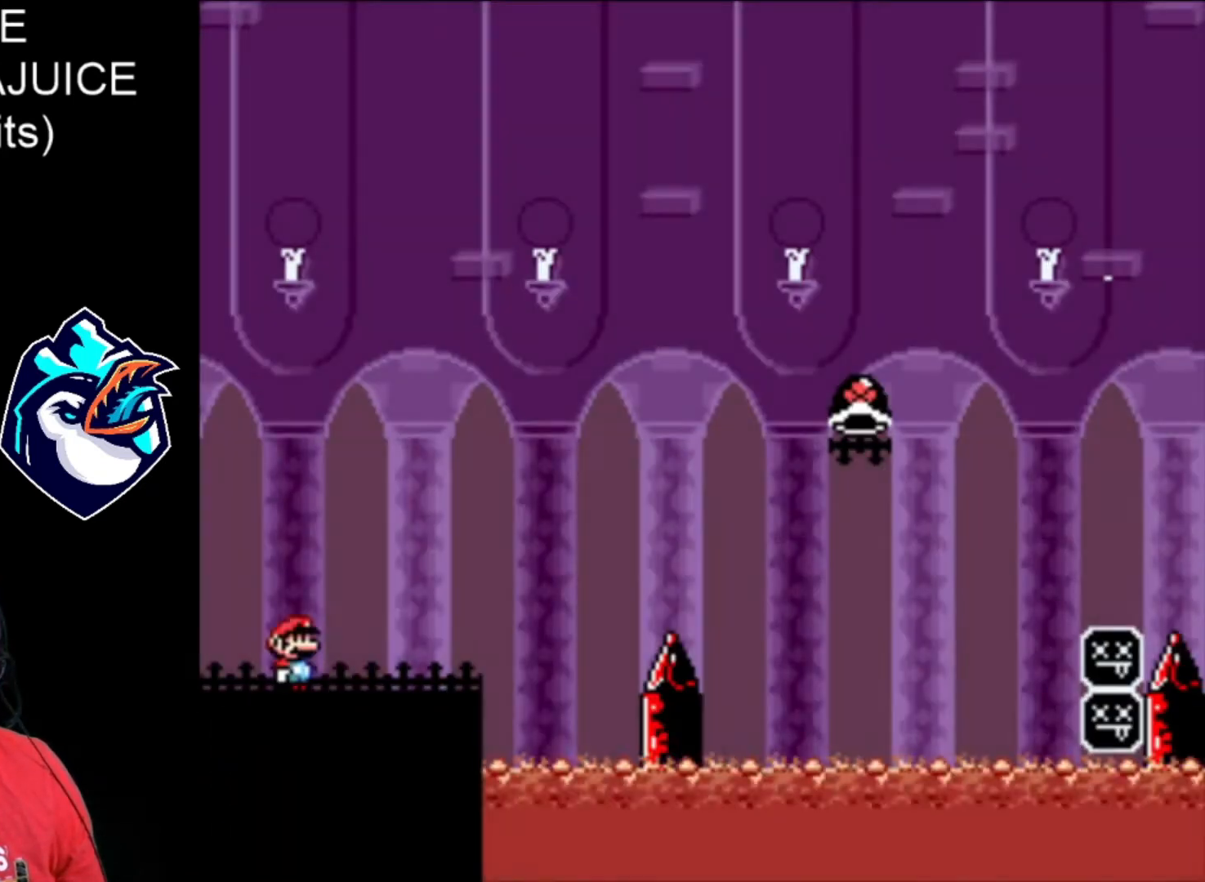
{"buttons": ["X"], "events": []}
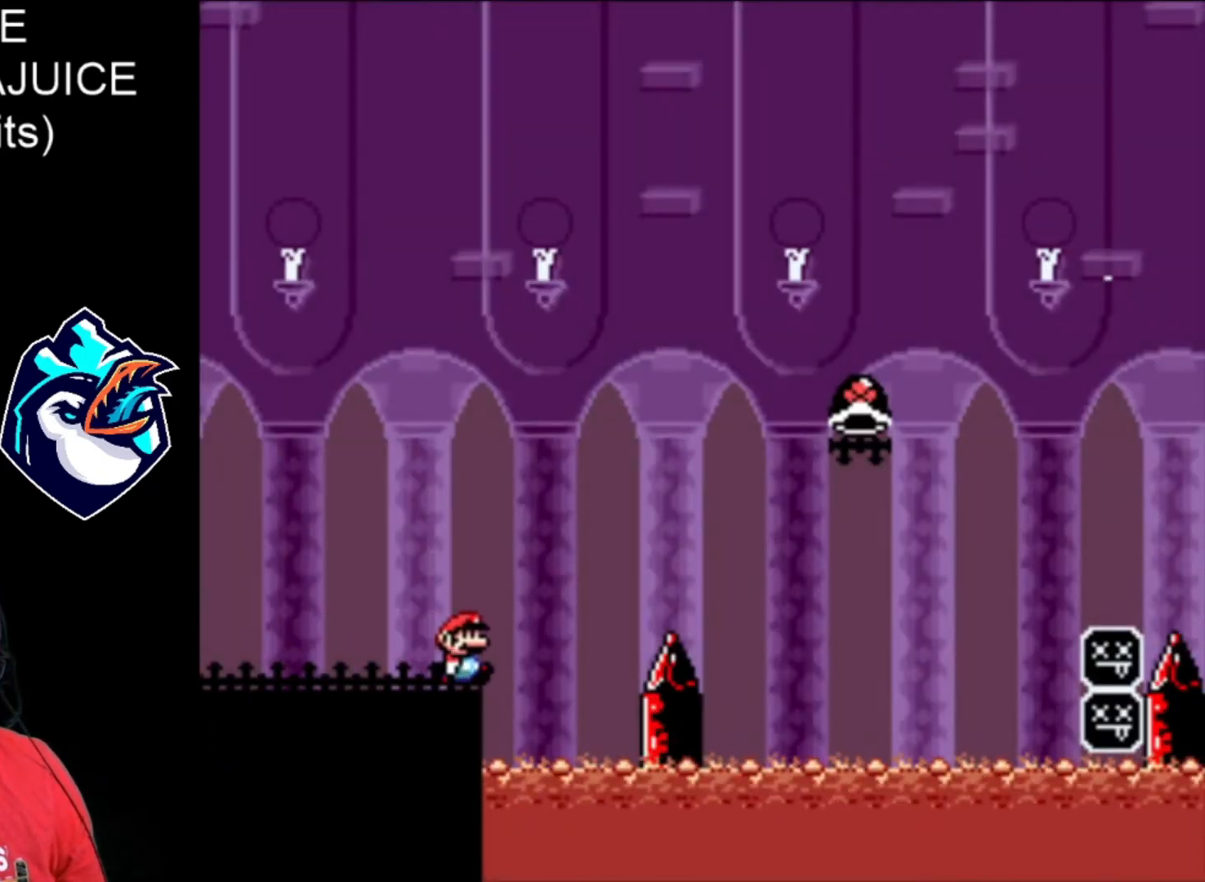
{"buttons": ["B", "X"], "events": [[40, "B", "down"]]}
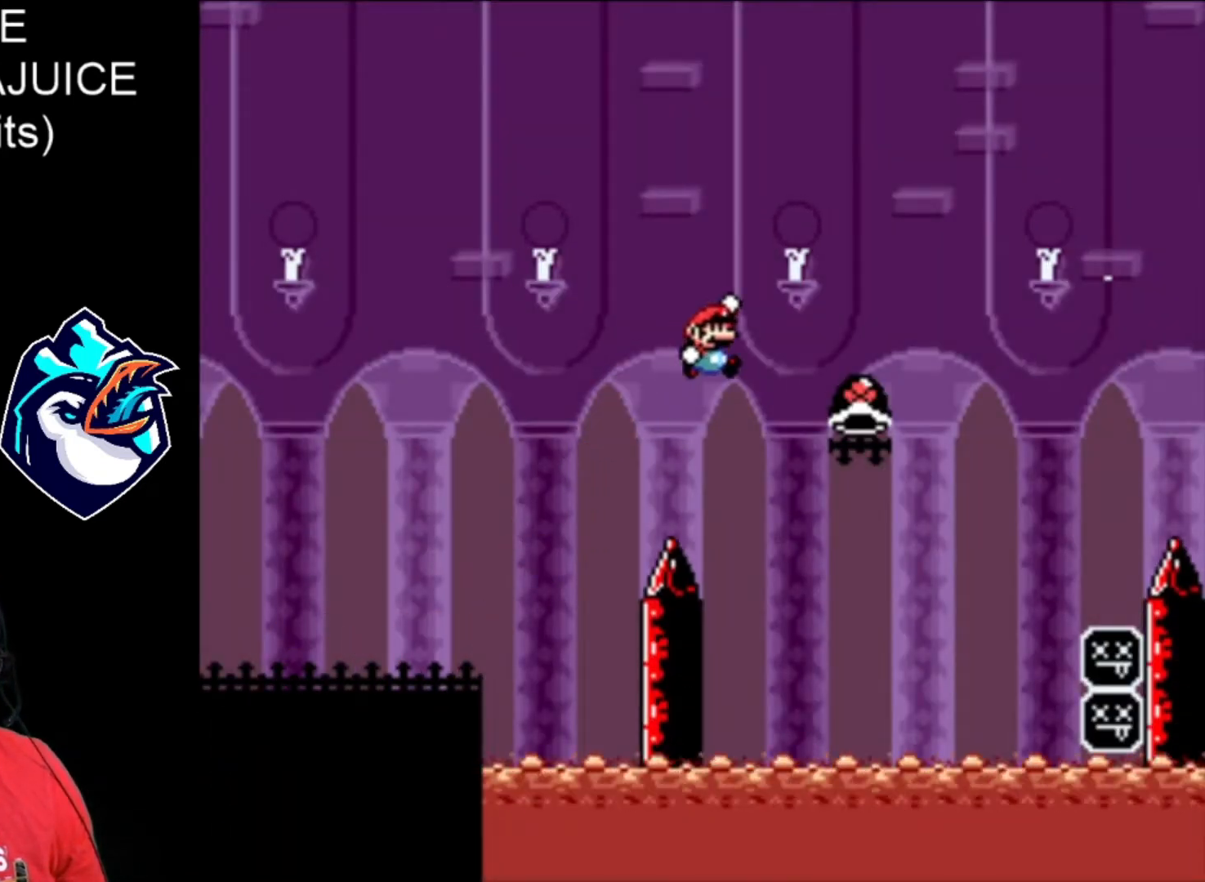
{"buttons": ["B", "X"], "events": [[160, "B", "up"], [160, "X", "up"], [280, "B", "down"], [280, "X", "down"]]}
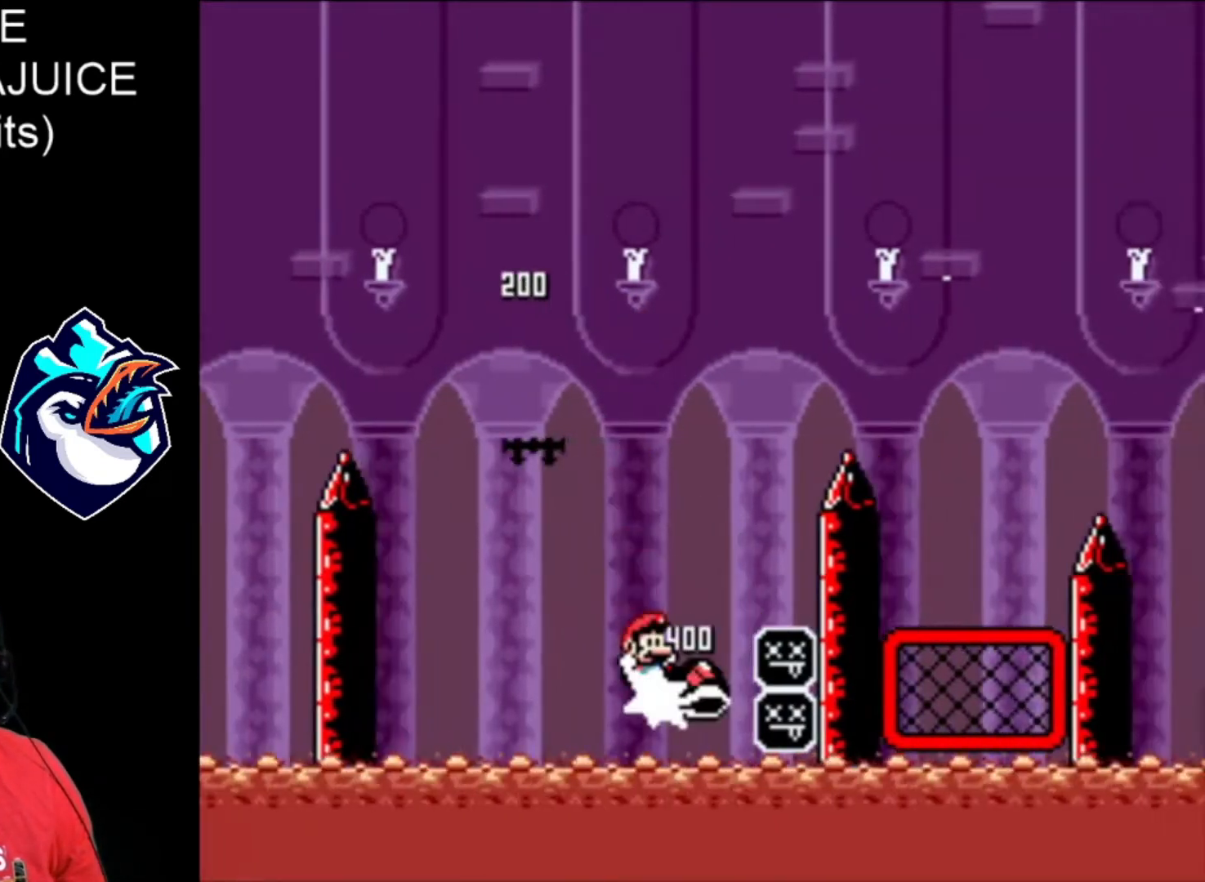
{"buttons": ["B", "X"], "events": []}
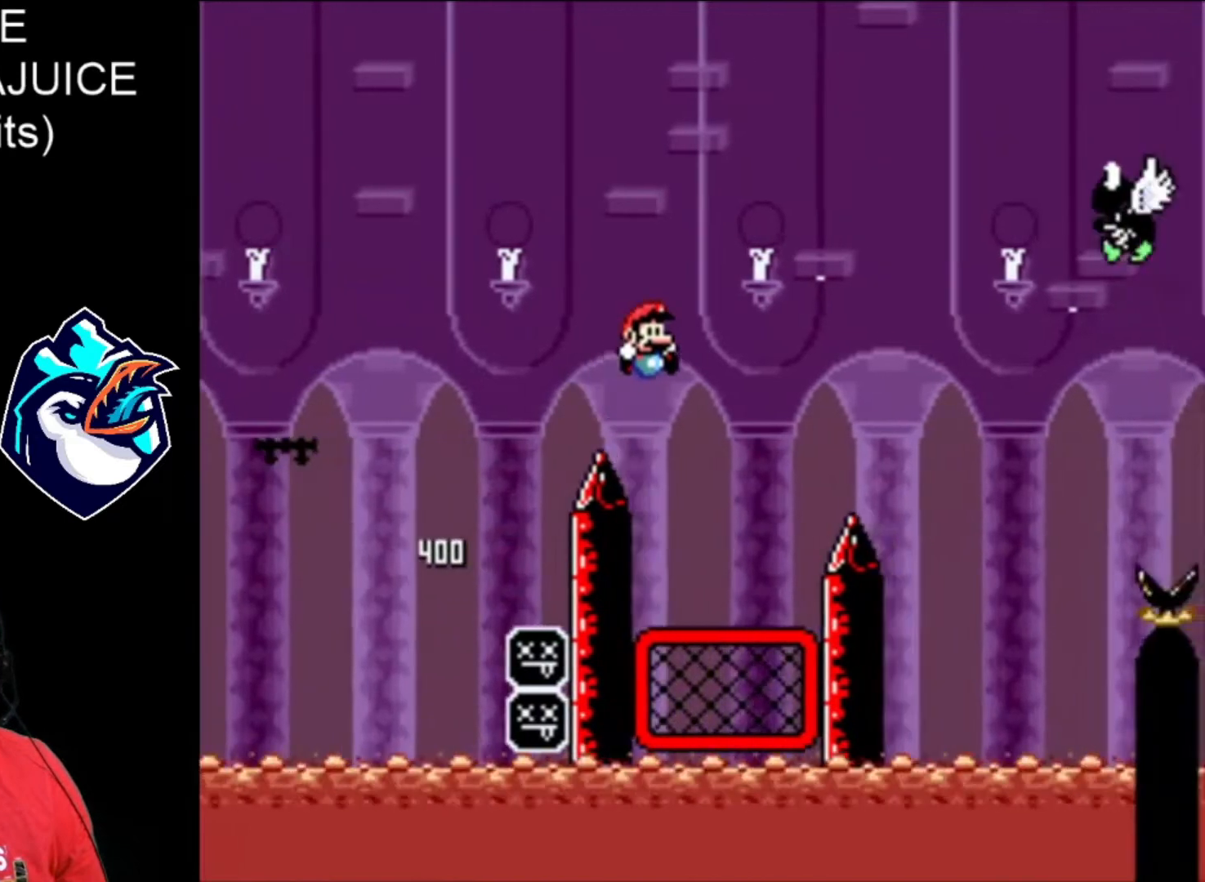
{"buttons": ["X"], "events": [[160, "DPAD_LEFT", "down"], [200, "B", "up"], [240, "DPAD_LEFT", "up"]]}
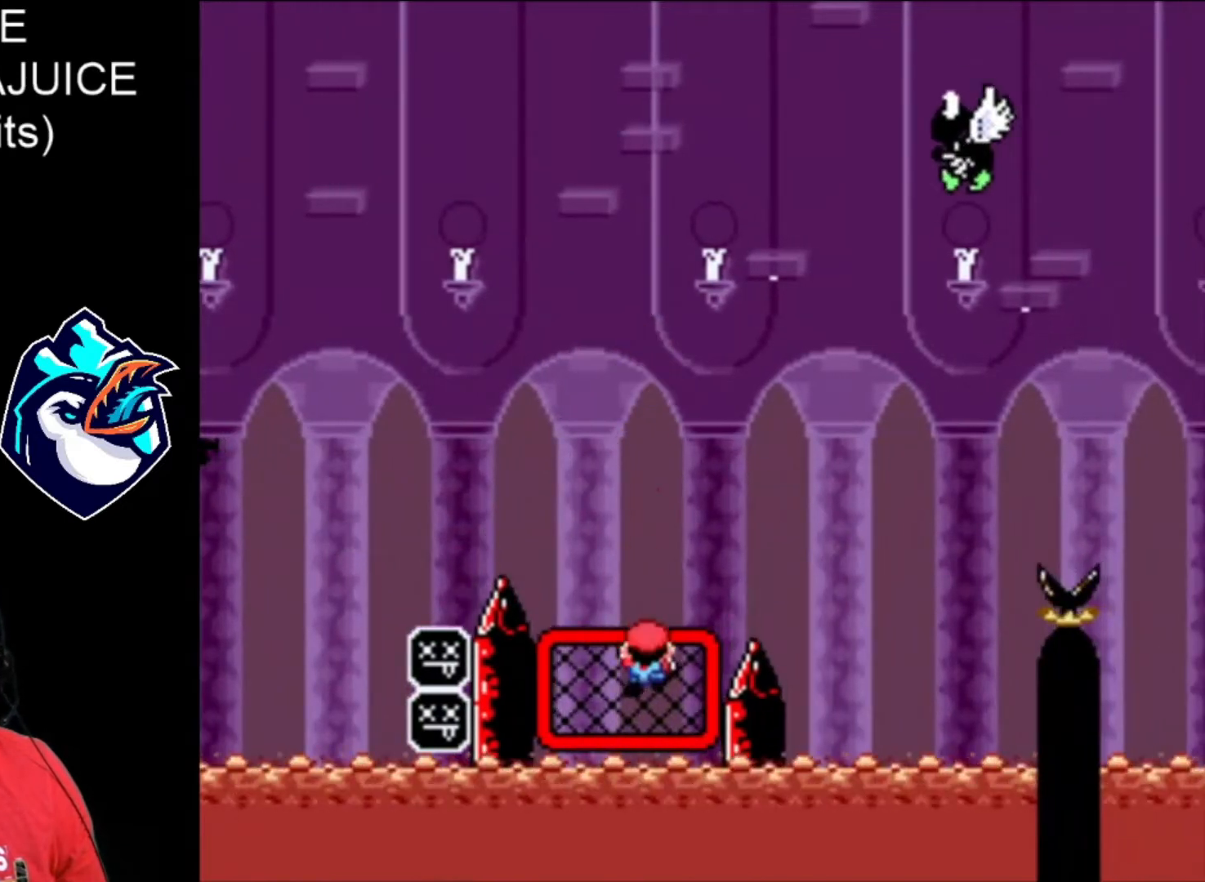
{"buttons": ["B", "X"], "events": [[40, "B", "down"], [320, "B", "up"], [480, "B", "down"]]}
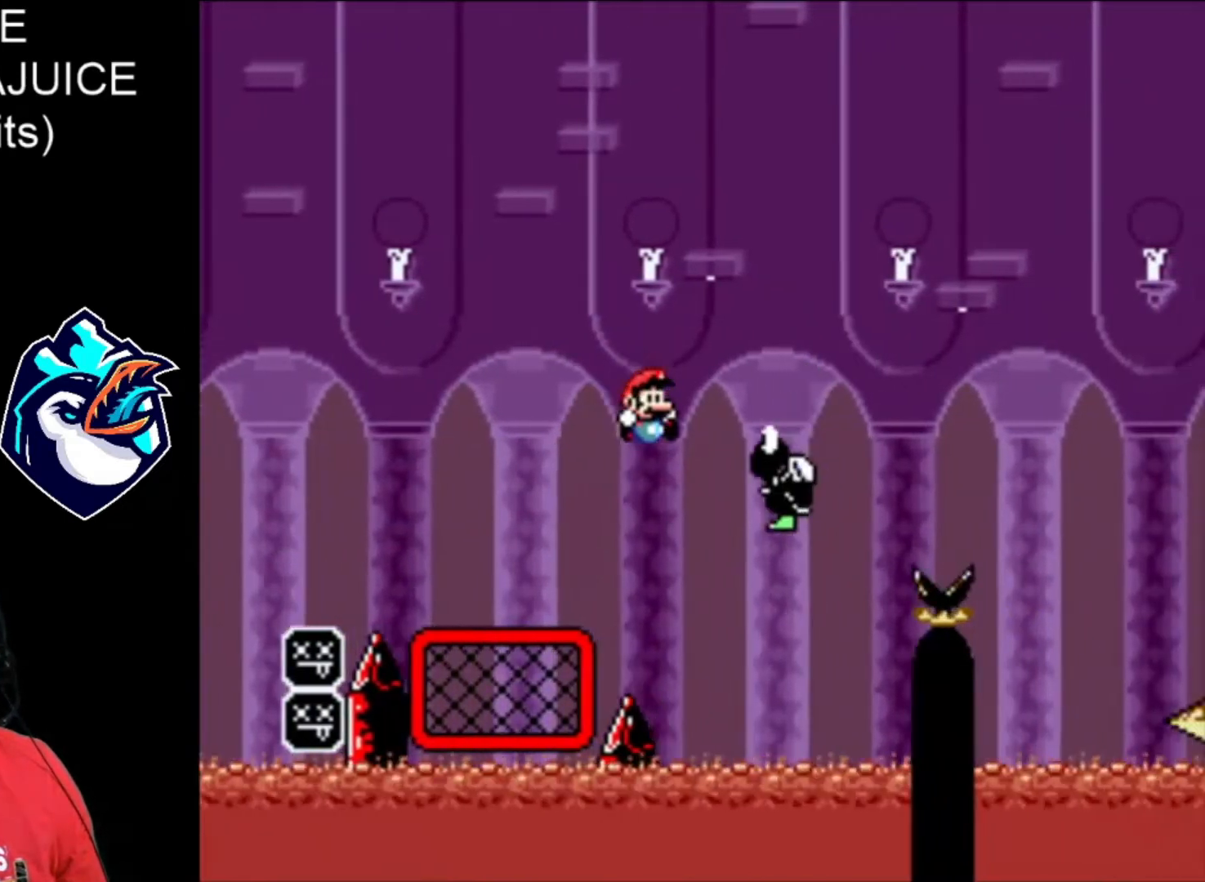
{"buttons": ["X"], "events": [[520, "B", "up"]]}
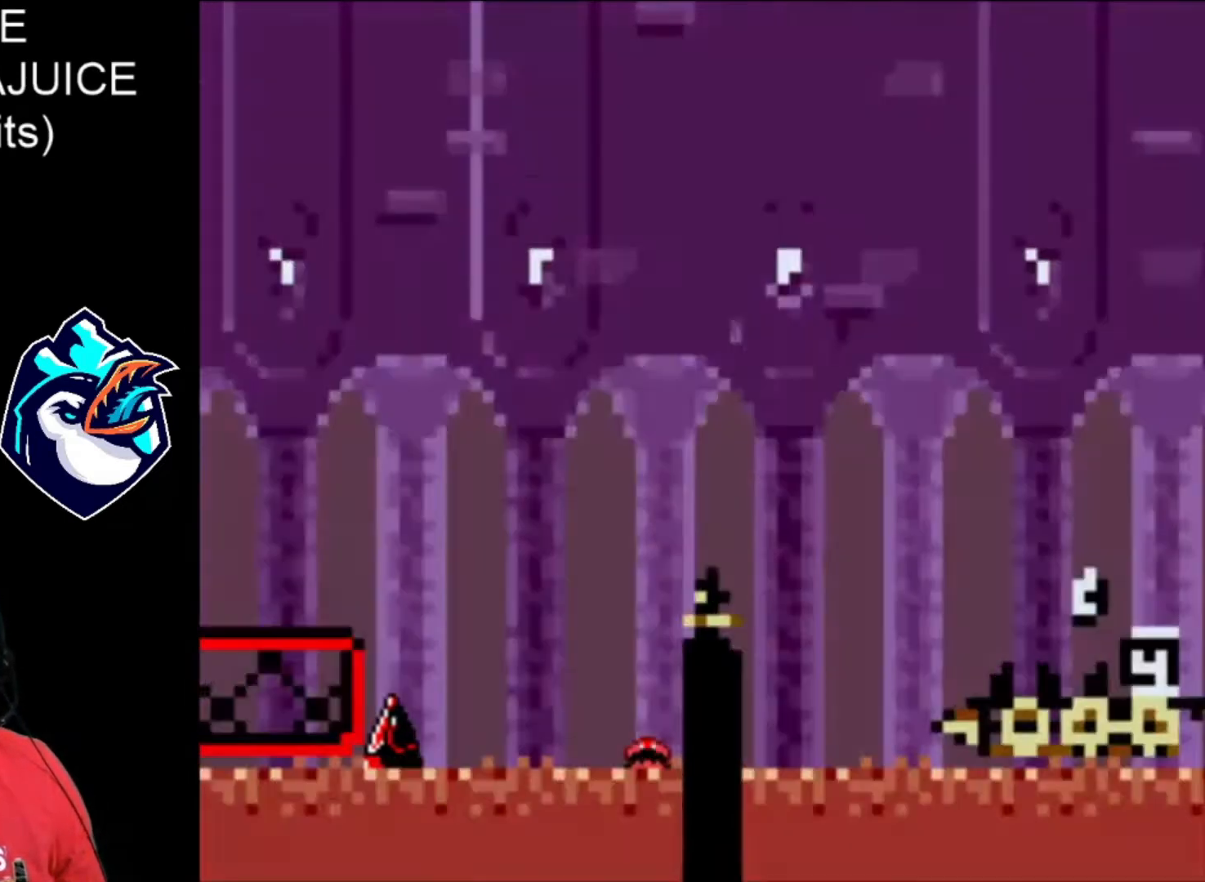
{"buttons": [], "events": [[120, "X", "up"]]}
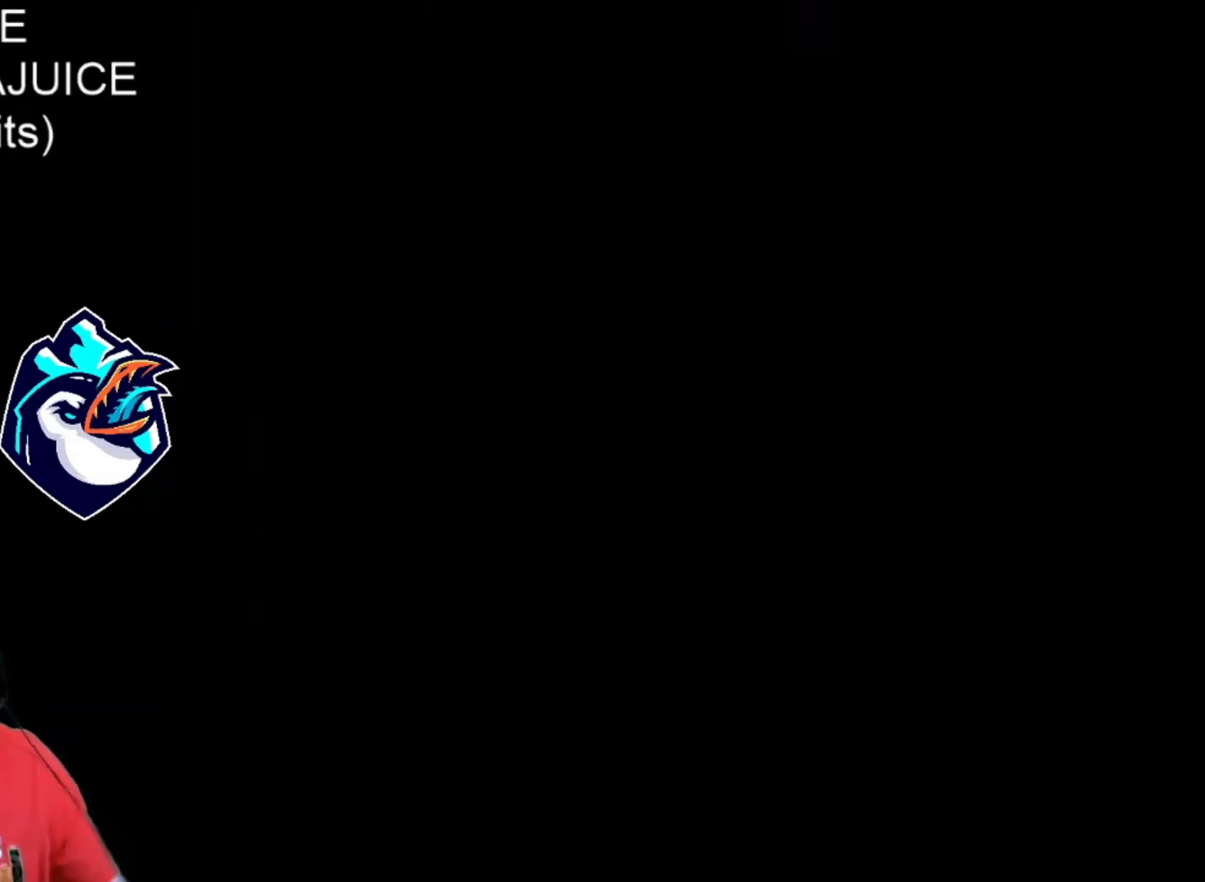
{"buttons": [], "events": []}
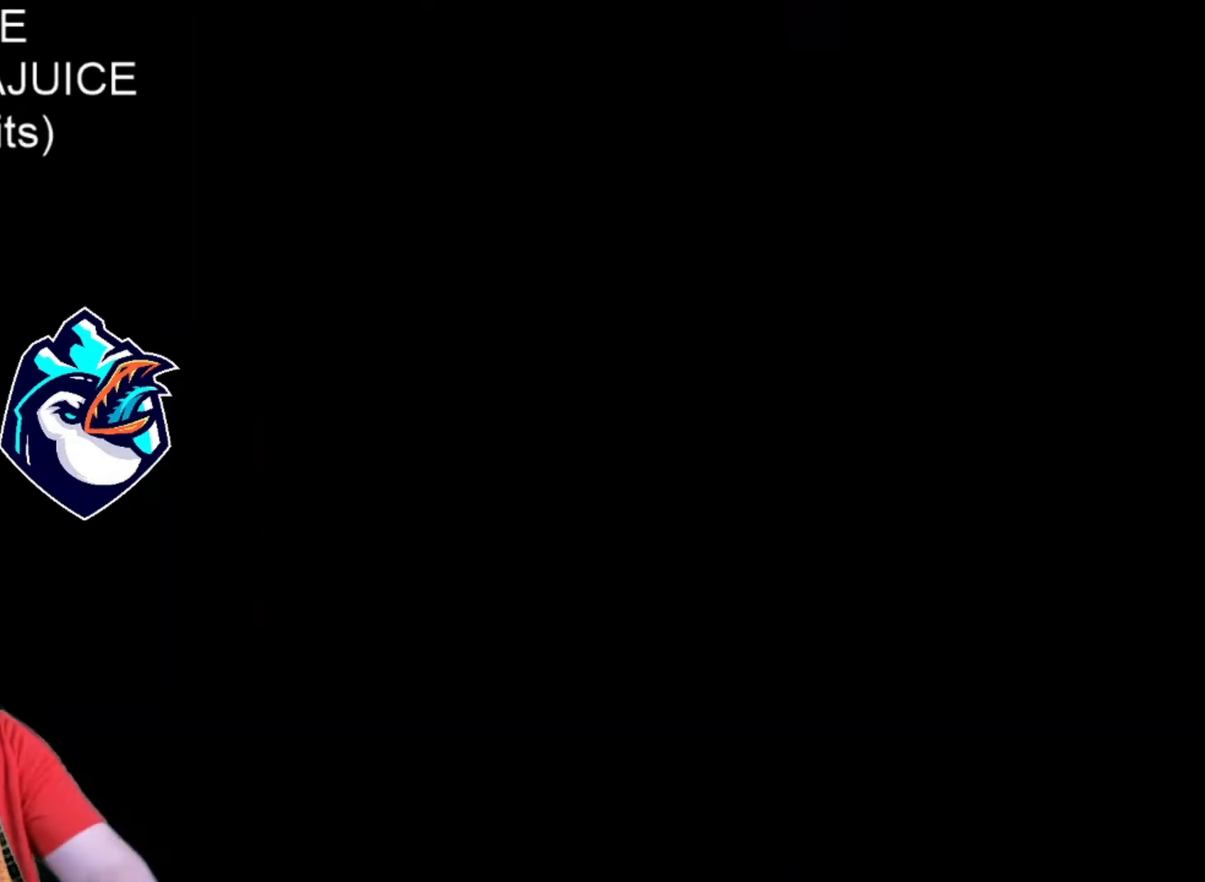
{"buttons": [], "events": []}
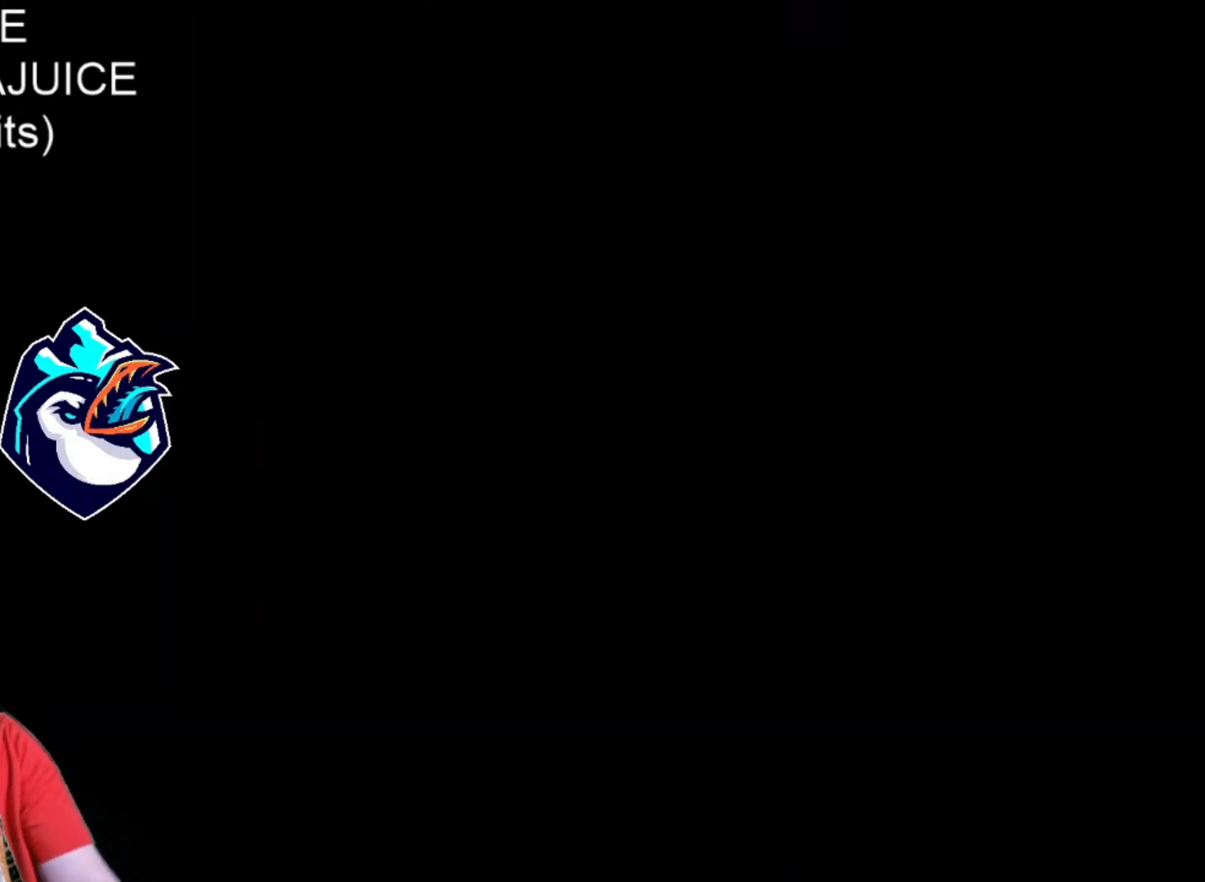
{"buttons": [], "events": []}
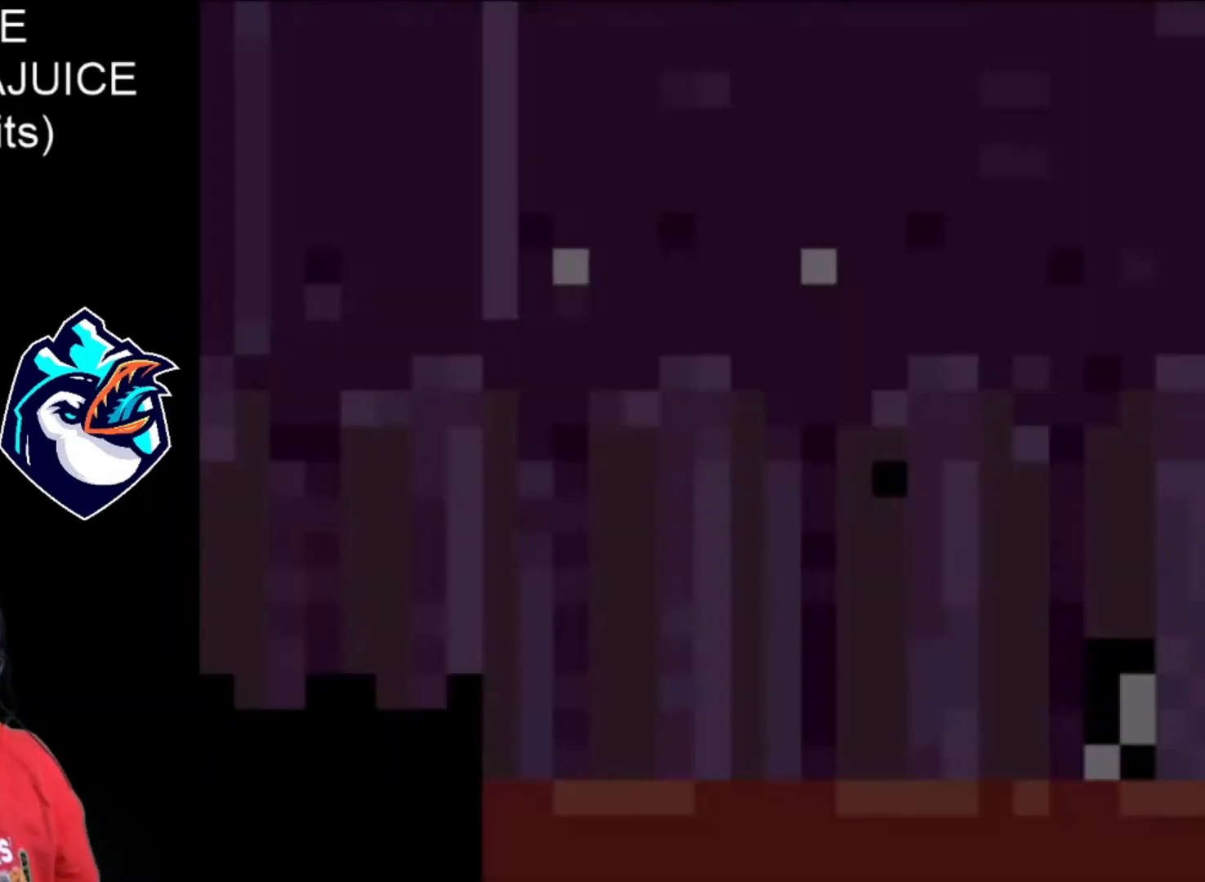
{"buttons": ["X"], "events": [[280, "X", "down"]]}
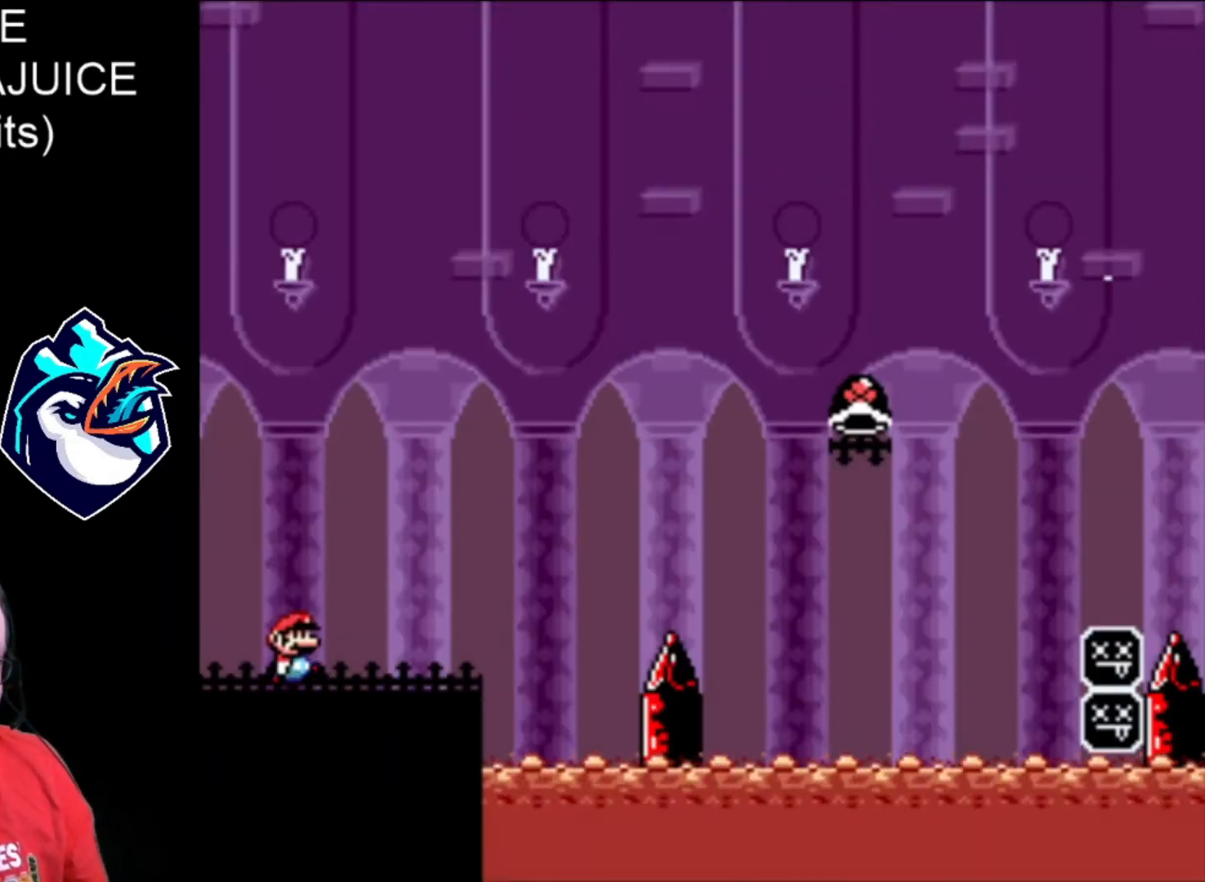
{"buttons": ["B", "X"], "events": [[480, "B", "down"]]}
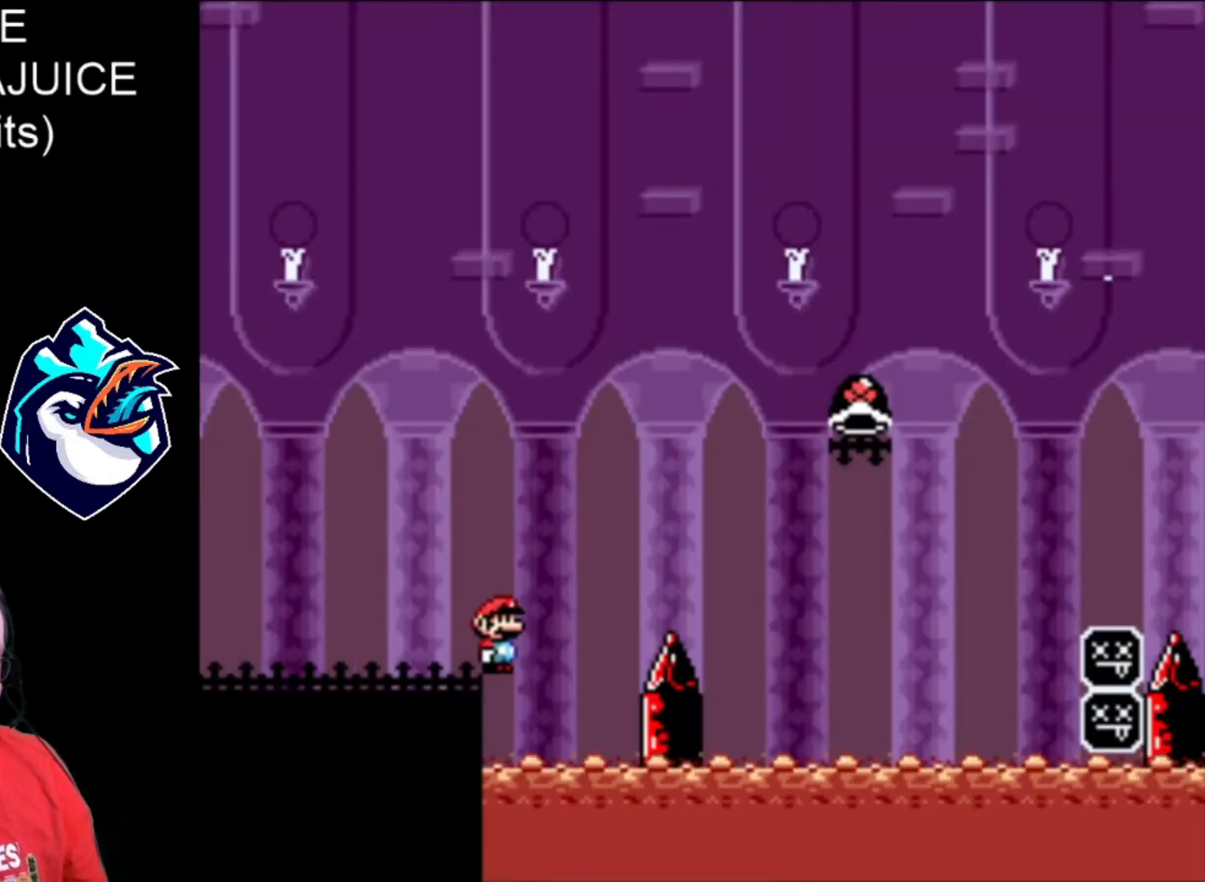
{"buttons": ["B", "X"], "events": []}
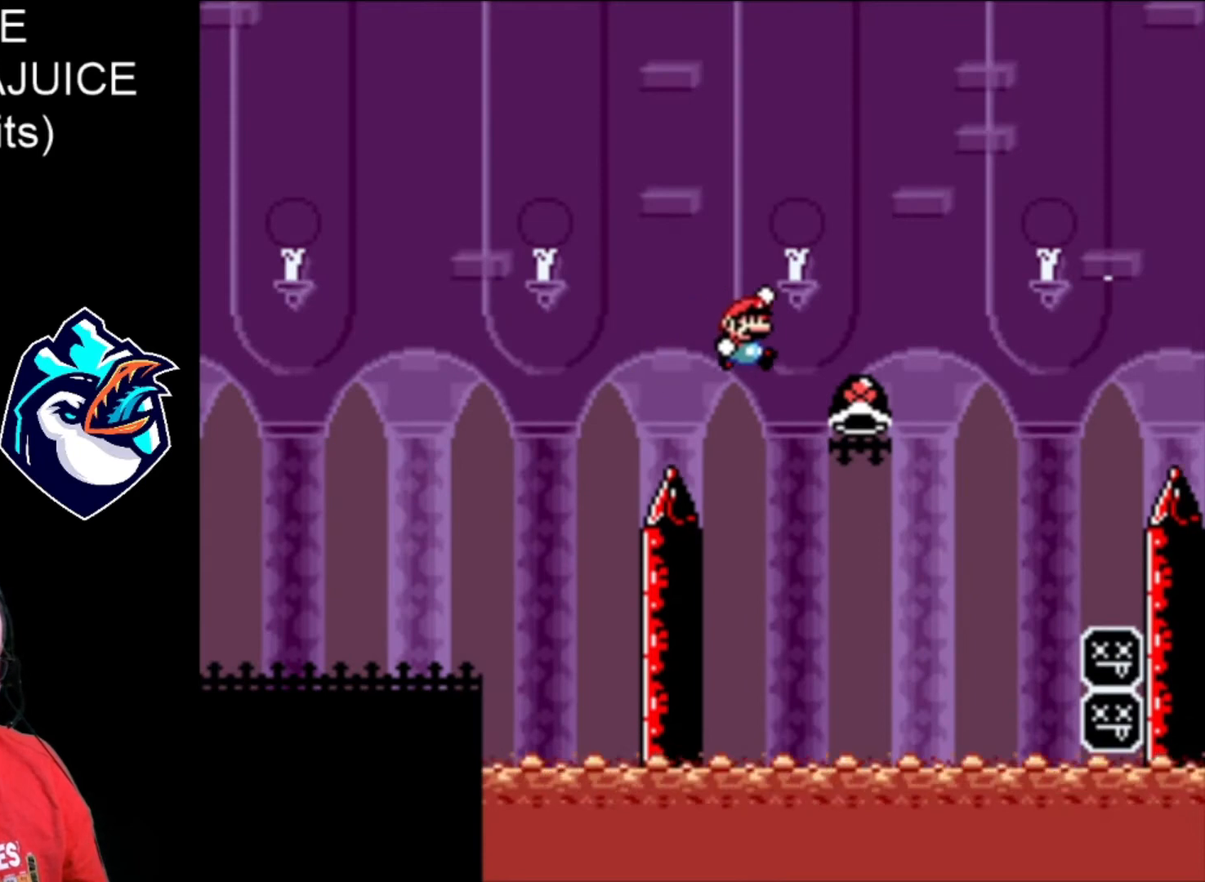
{"buttons": ["B", "X"], "events": [[120, "B", "up"], [120, "X", "up"], [240, "B", "down"], [240, "X", "down"]]}
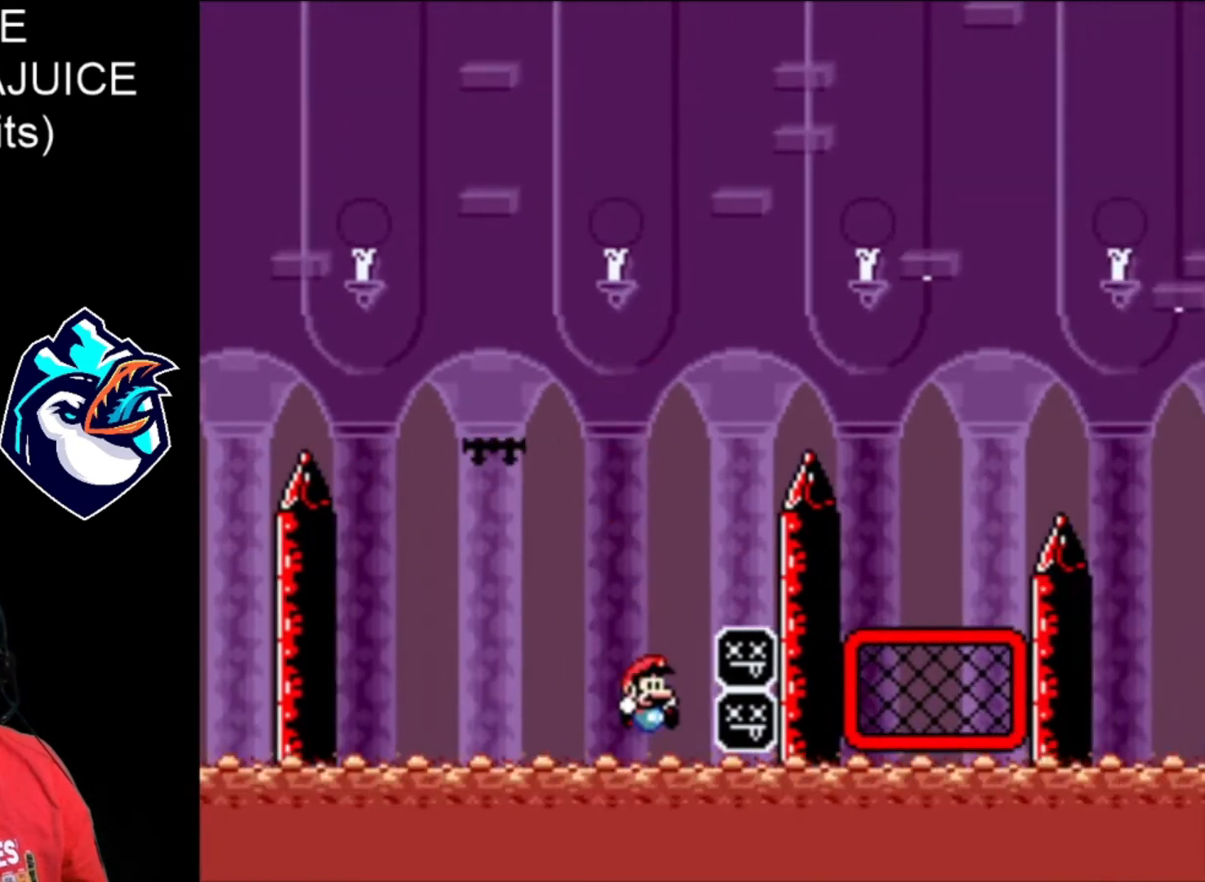
{"buttons": ["B", "X"], "events": [[200, "B", "up"], [280, "B", "down"], [360, "B", "up"], [440, "B", "down"]]}
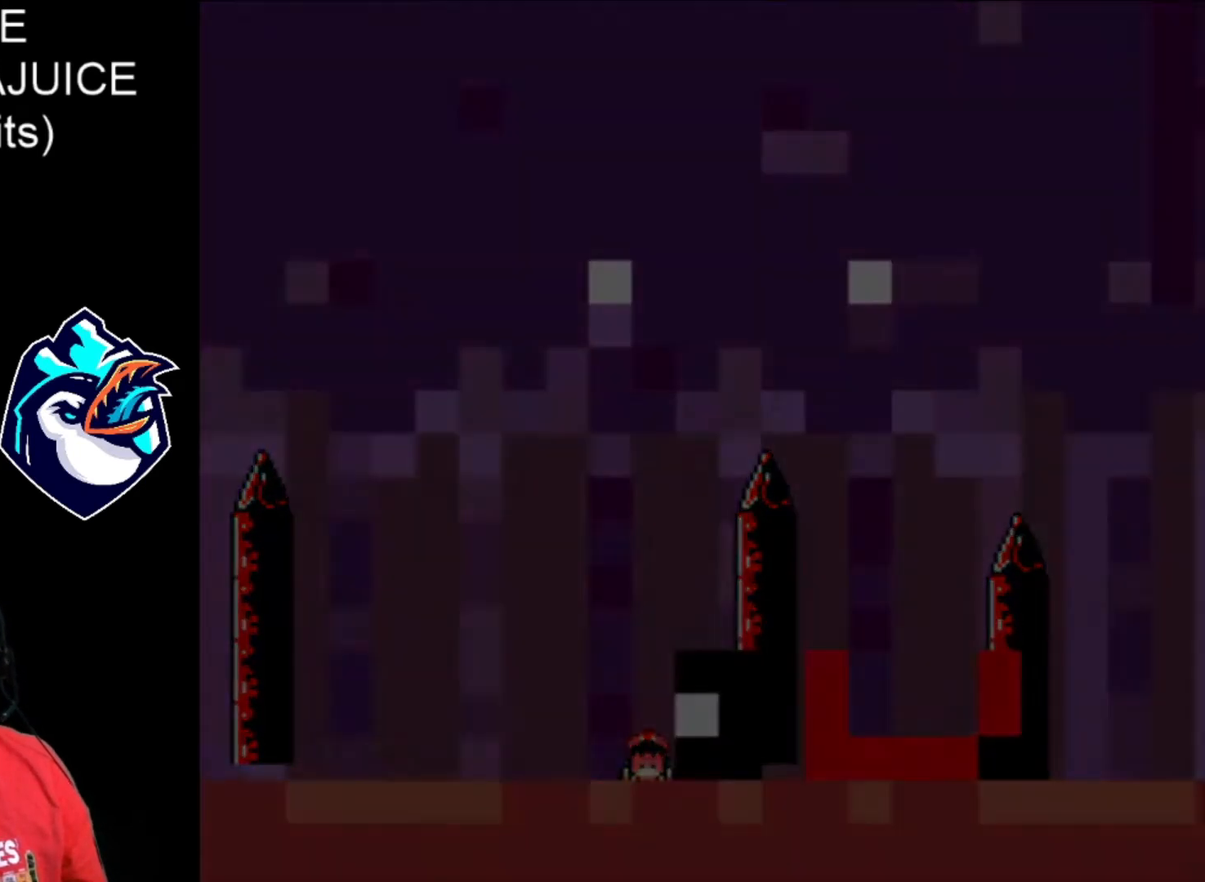
{"buttons": ["X"], "events": [[40, "B", "up"]]}
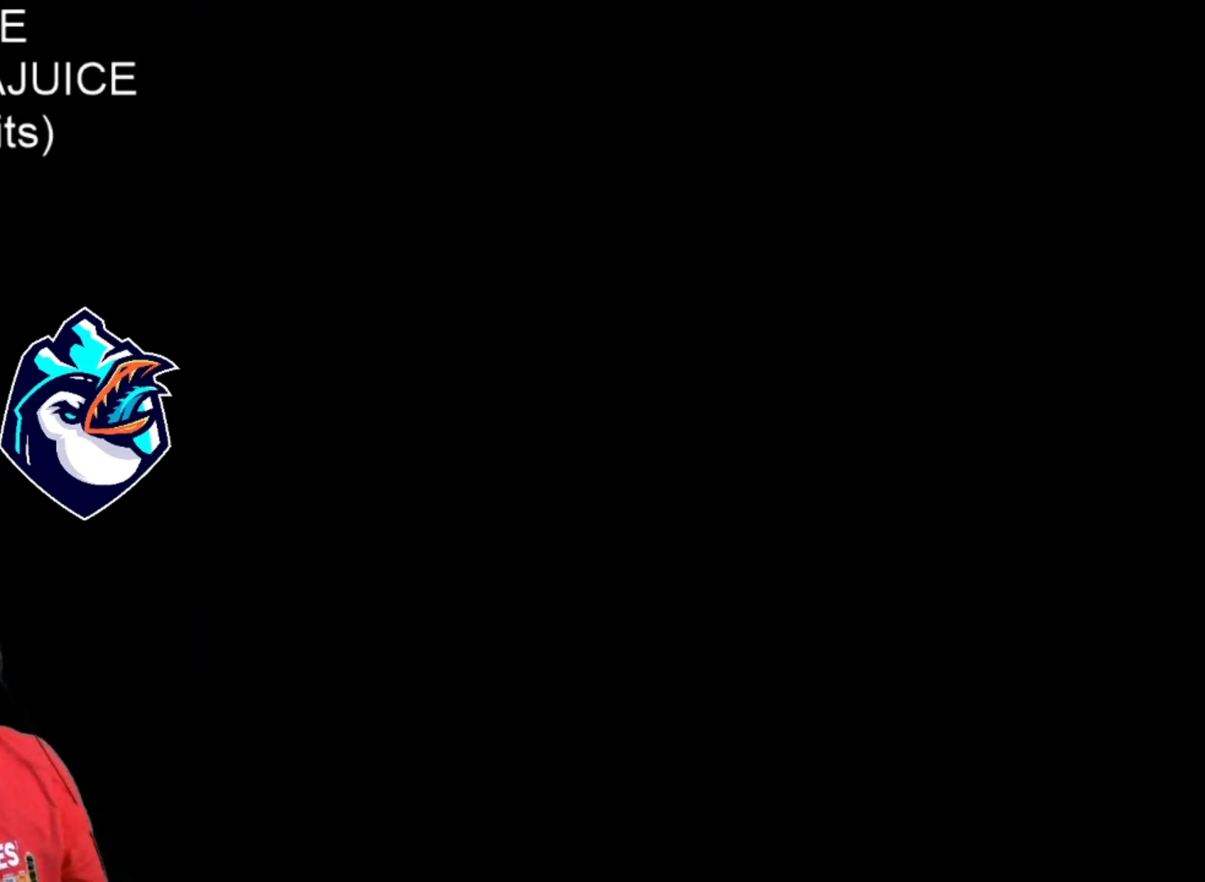
{"buttons": ["X"], "events": []}
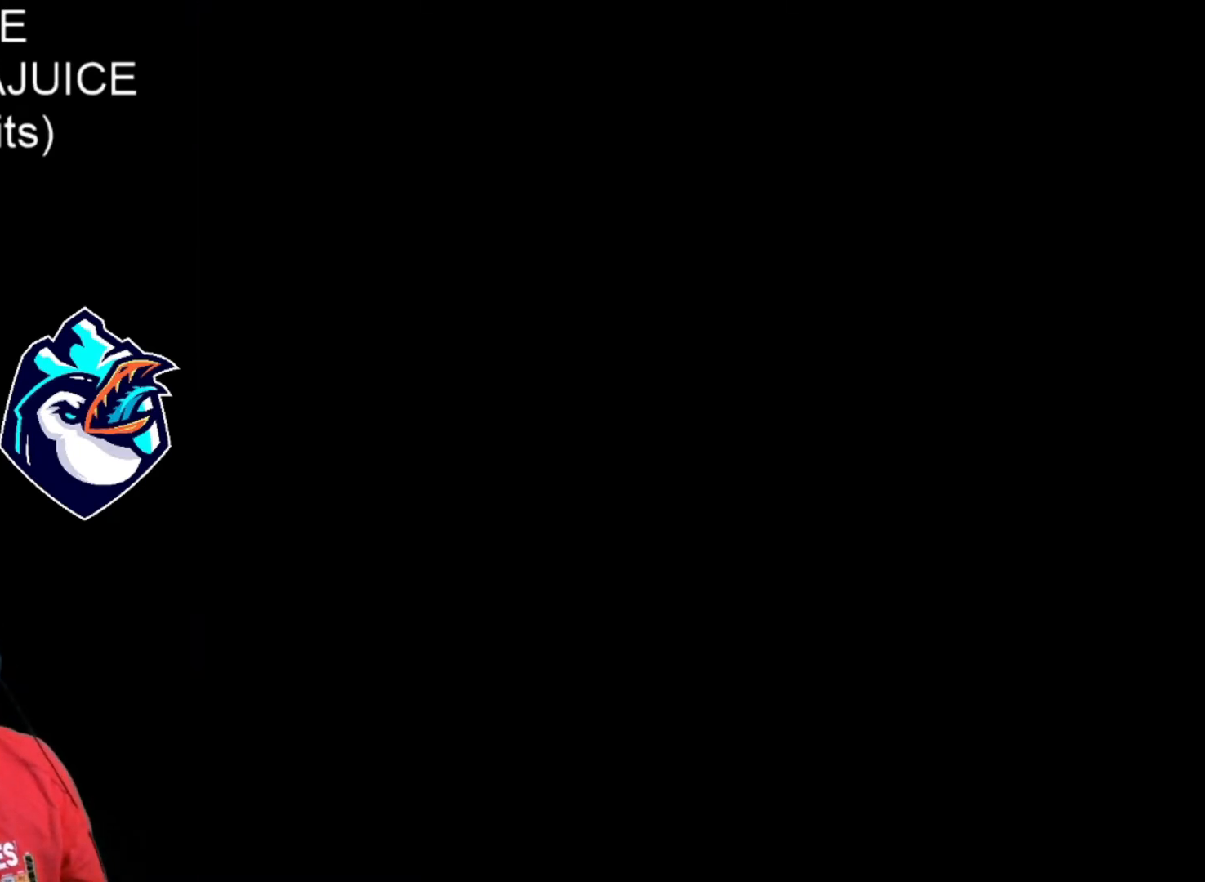
{"buttons": ["X"], "events": []}
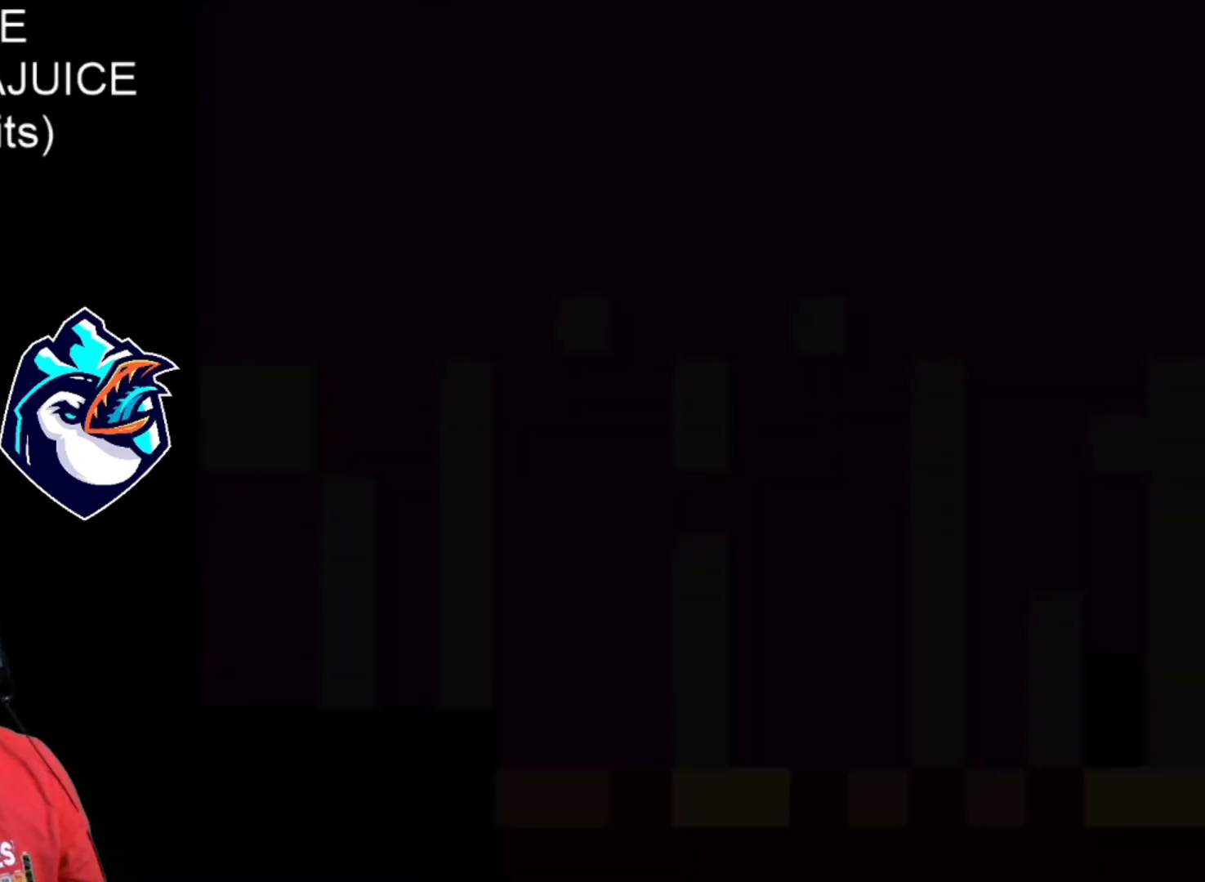
{"buttons": ["X"], "events": []}
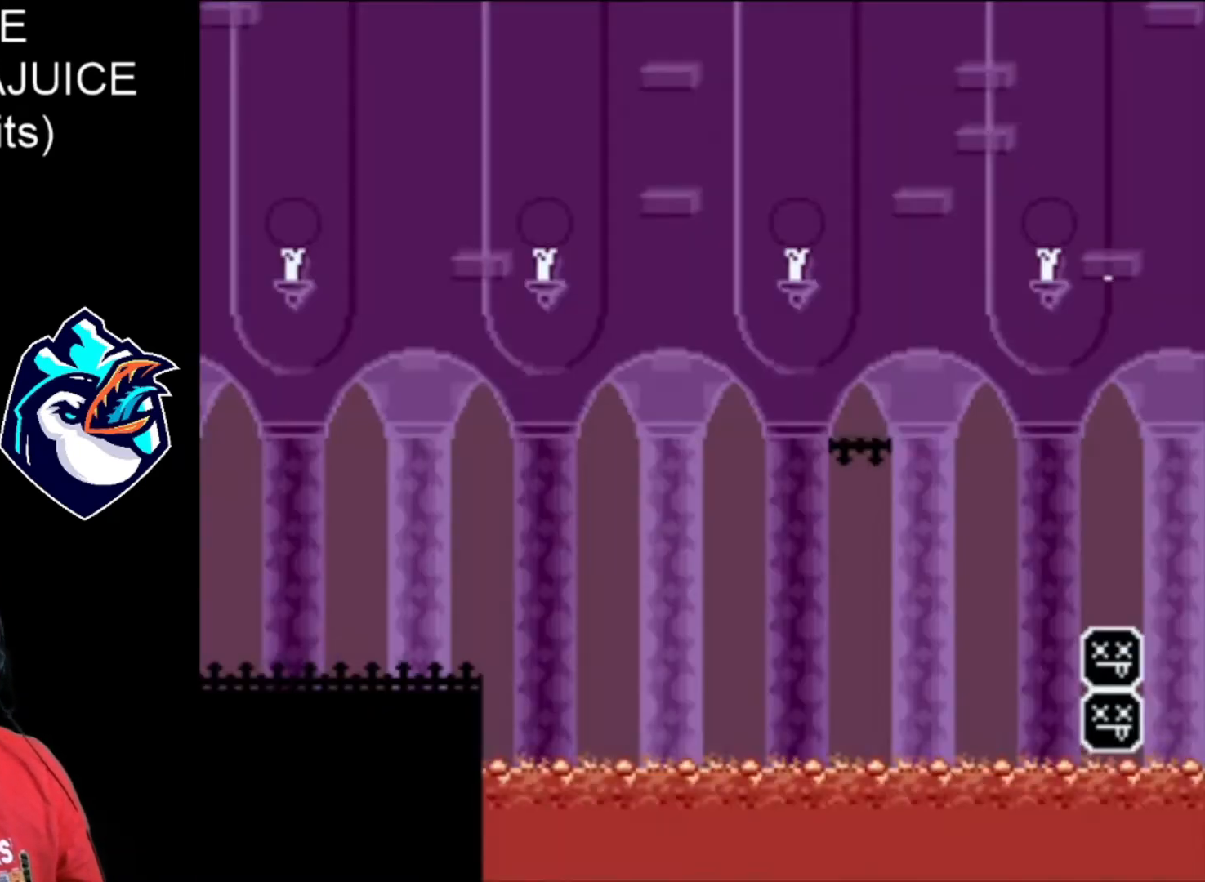
{"buttons": ["X"], "events": [[200, "DPAD_LEFT", "down"], [480, "DPAD_LEFT", "up"]]}
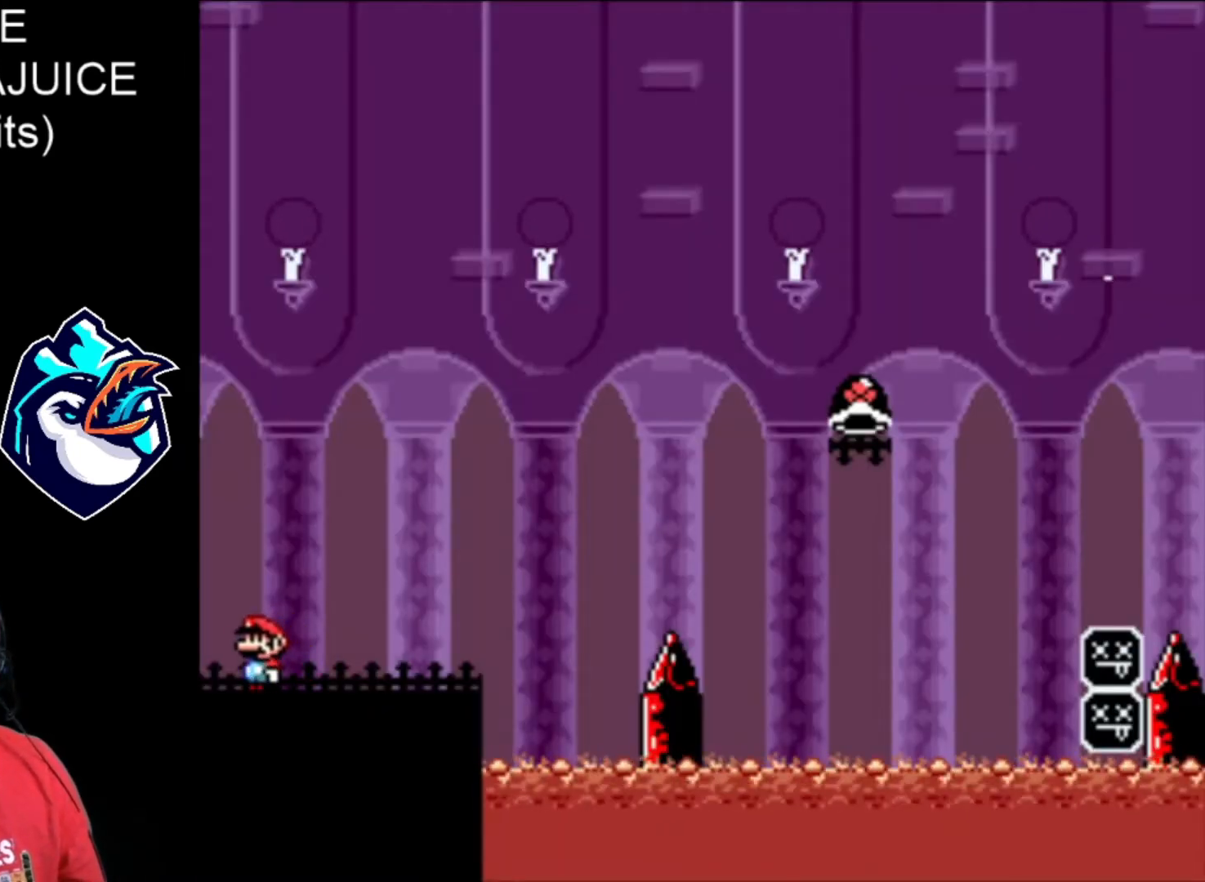
{"buttons": ["X"], "events": []}
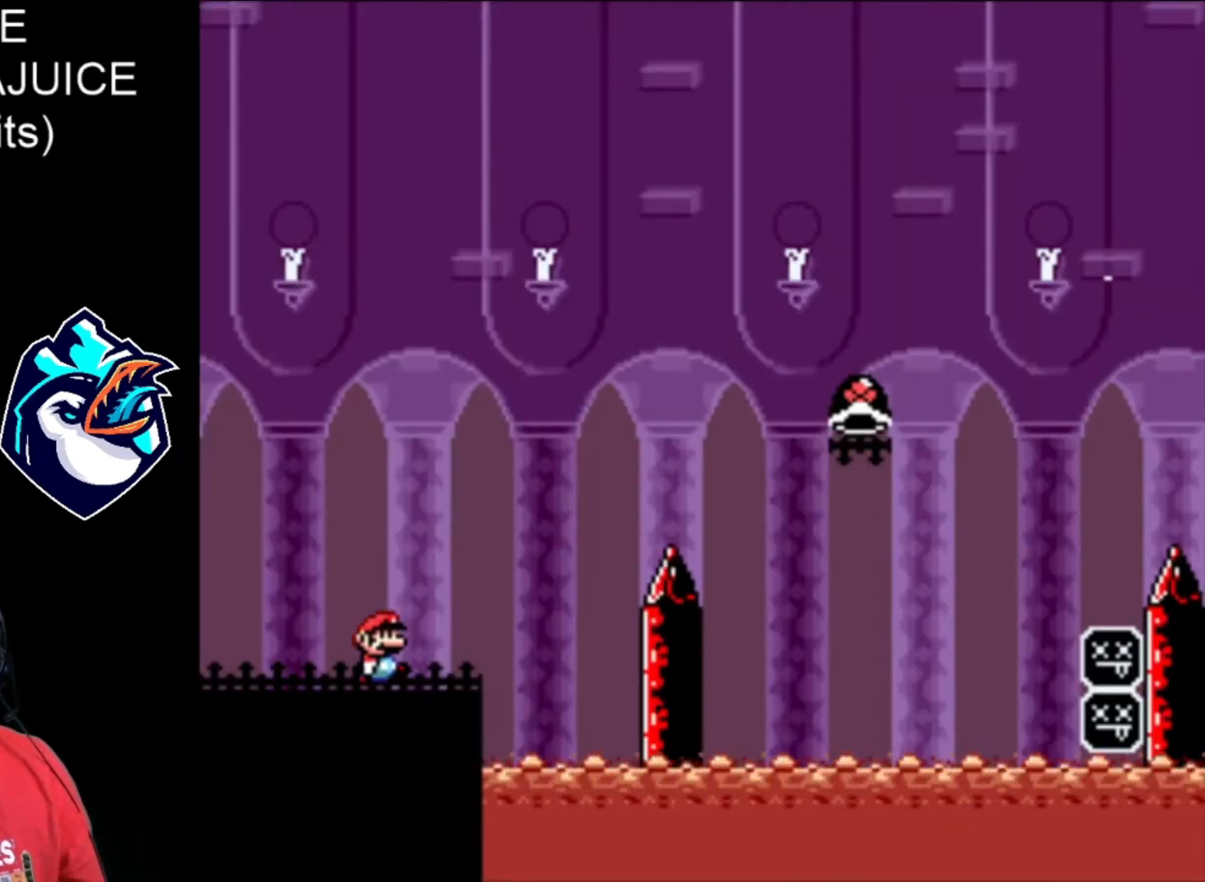
{"buttons": ["B", "X"], "events": [[160, "B", "down"]]}
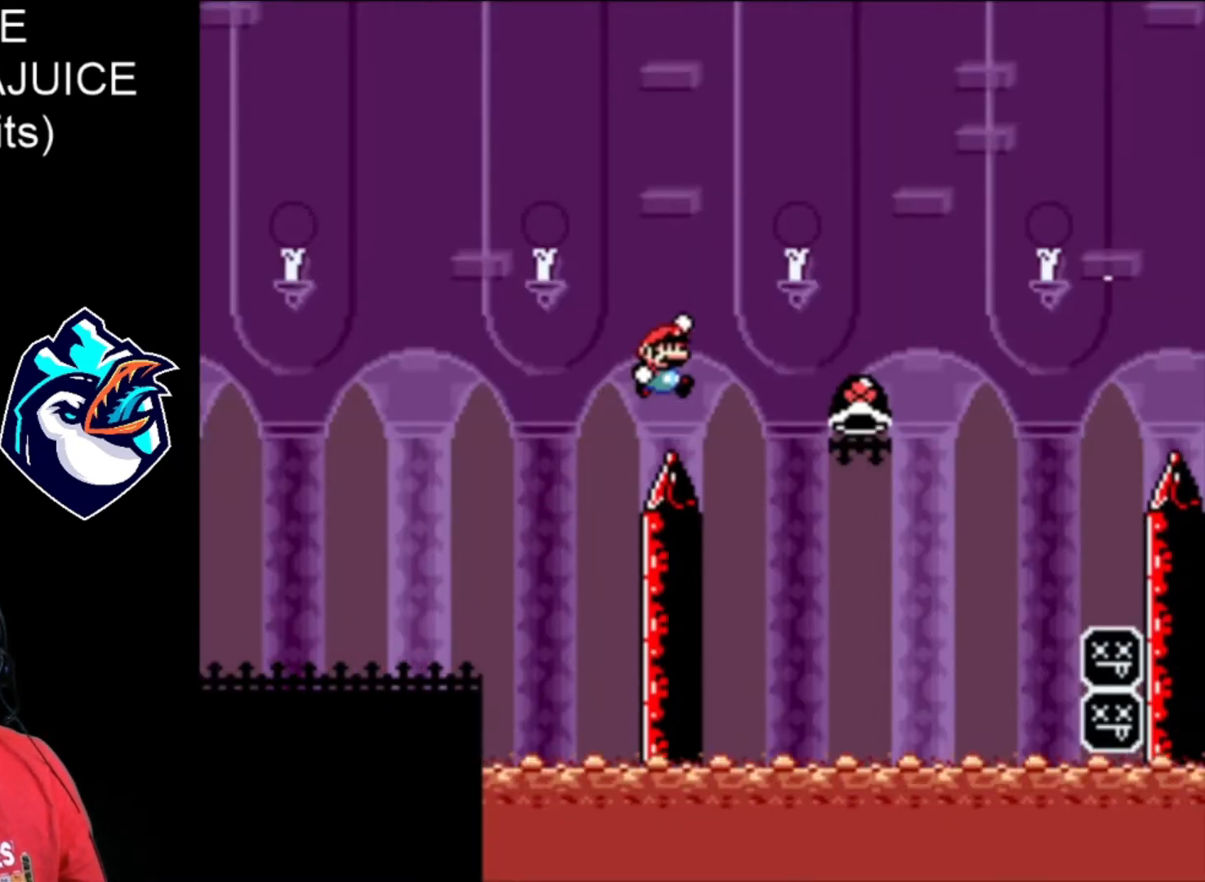
{"buttons": ["B", "X"], "events": [[160, "X", "up"], [200, "B", "up"], [320, "B", "down"], [360, "X", "down"]]}
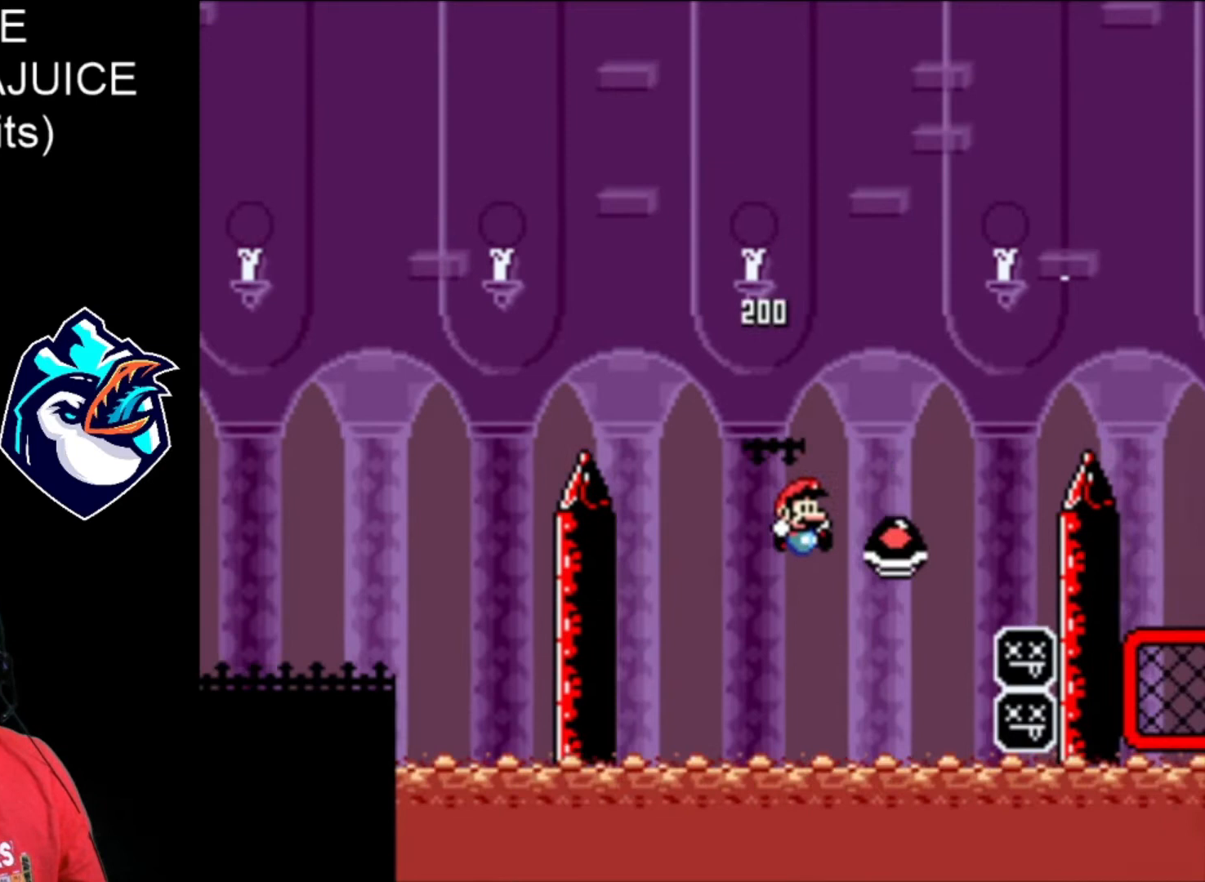
{"buttons": ["B", "X"], "events": []}